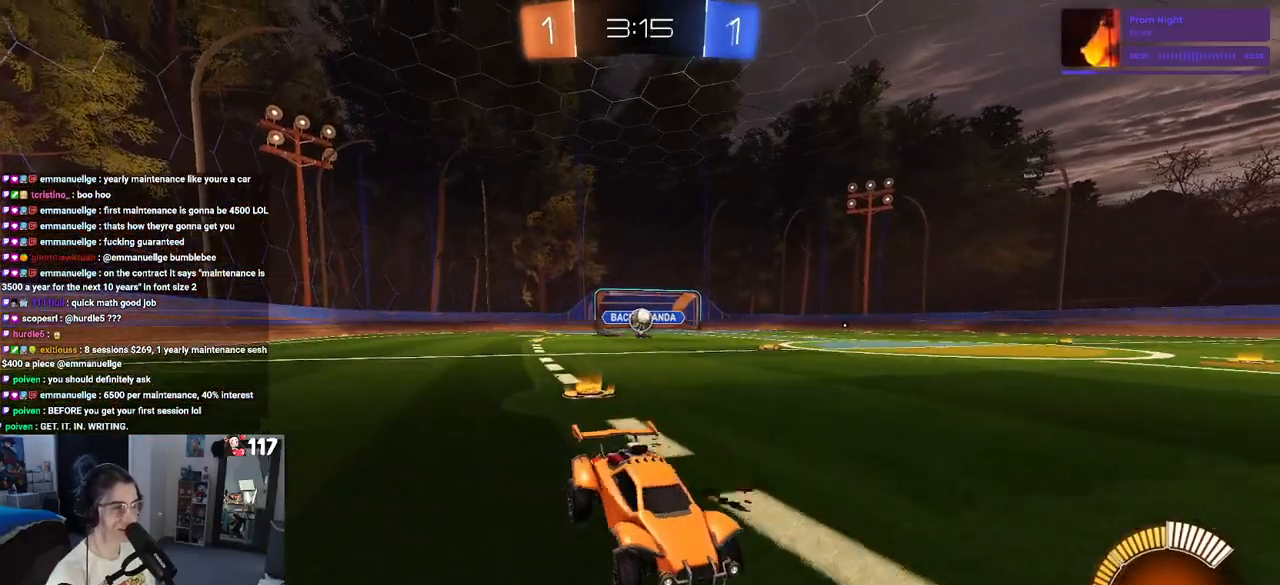
Gameplay with a controller (PlayStation layout); each line is a JSON object with the inputs held at the frame after it. "events" lists button and stick changes between this image and that frame as [ms after this image, input, new state], when the widget could be followed in between.
{"buttons": ["R2"], "left_stick": "right", "right_stick": "center", "events": [[17, "left_stick", "center"], [333, "left_stick", "down-right"], [467, "left_stick", "right"]]}
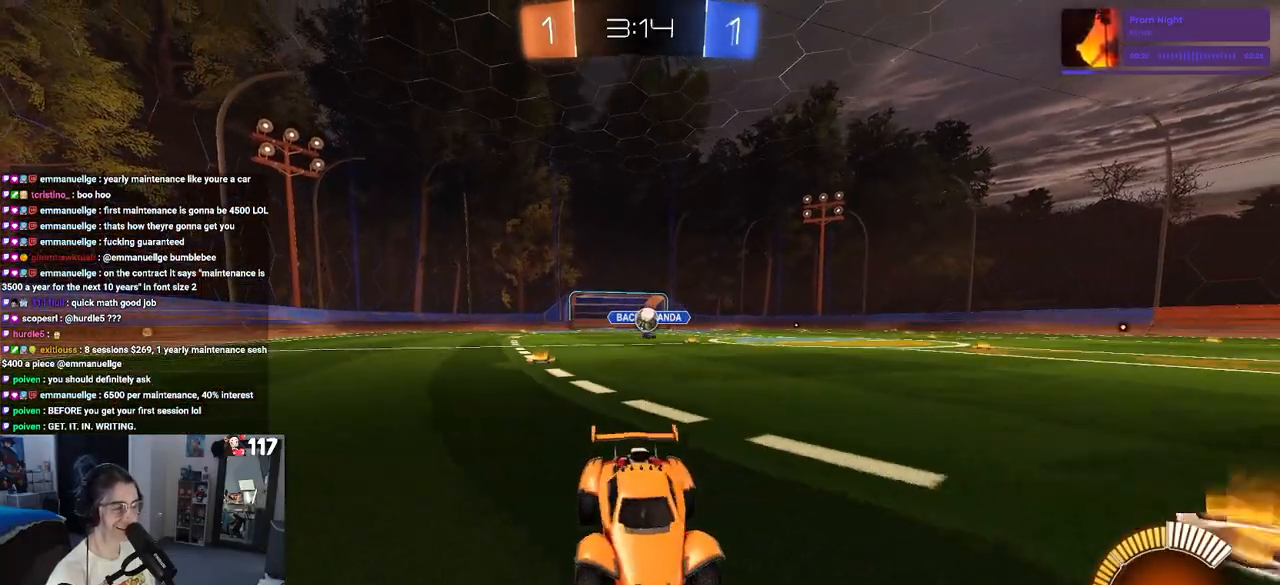
{"buttons": ["R2"], "left_stick": "left", "right_stick": "center", "events": [[33, "left_stick", "center"], [200, "left_stick", "left"], [283, "SQUARE", "down"], [433, "SQUARE", "up"]]}
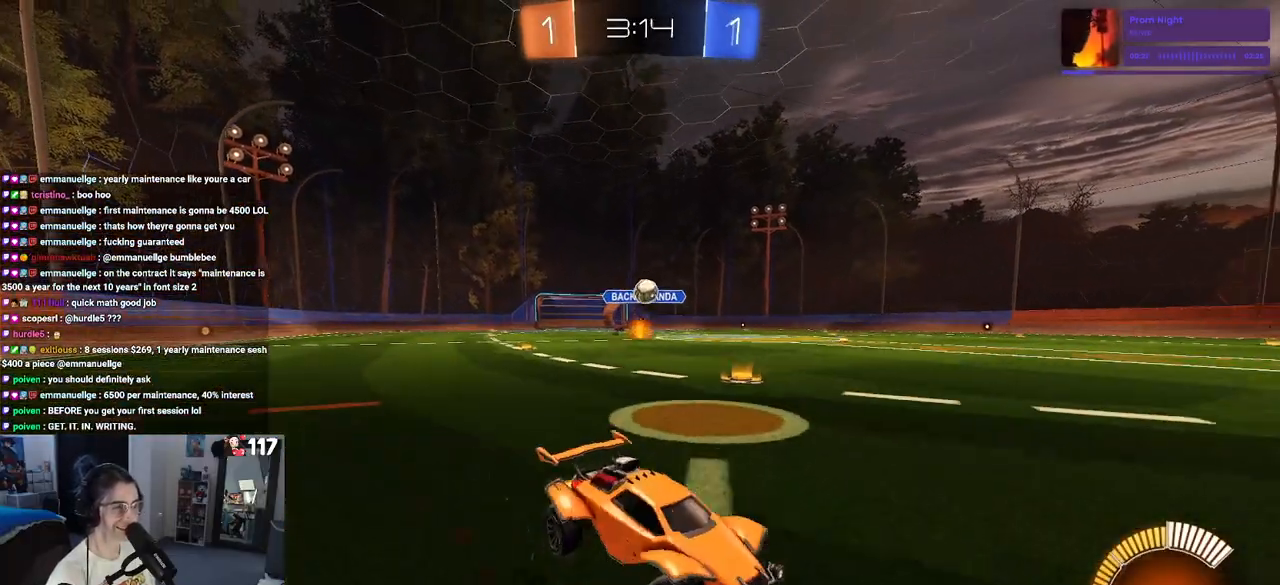
{"buttons": ["R2"], "left_stick": "down-right", "right_stick": "center", "events": [[150, "left_stick", "down-right"]]}
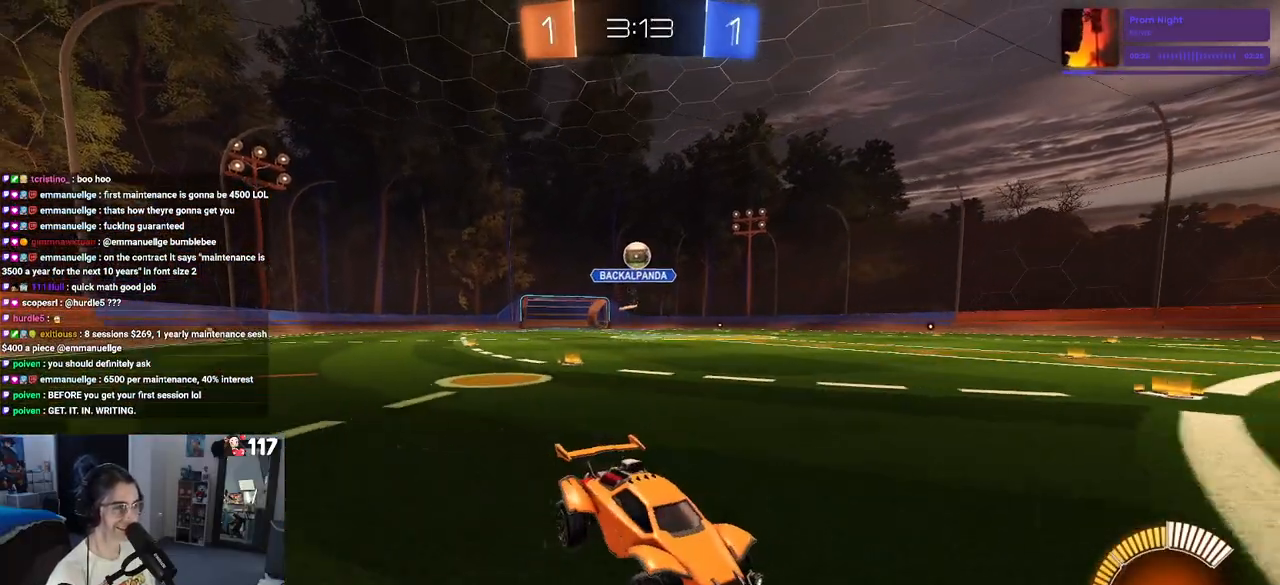
{"buttons": ["L2", "R2"], "left_stick": "left", "right_stick": "center", "events": [[50, "left_stick", "center"], [133, "SQUARE", "down"], [167, "left_stick", "left"], [250, "SQUARE", "up"], [400, "L2", "down"]]}
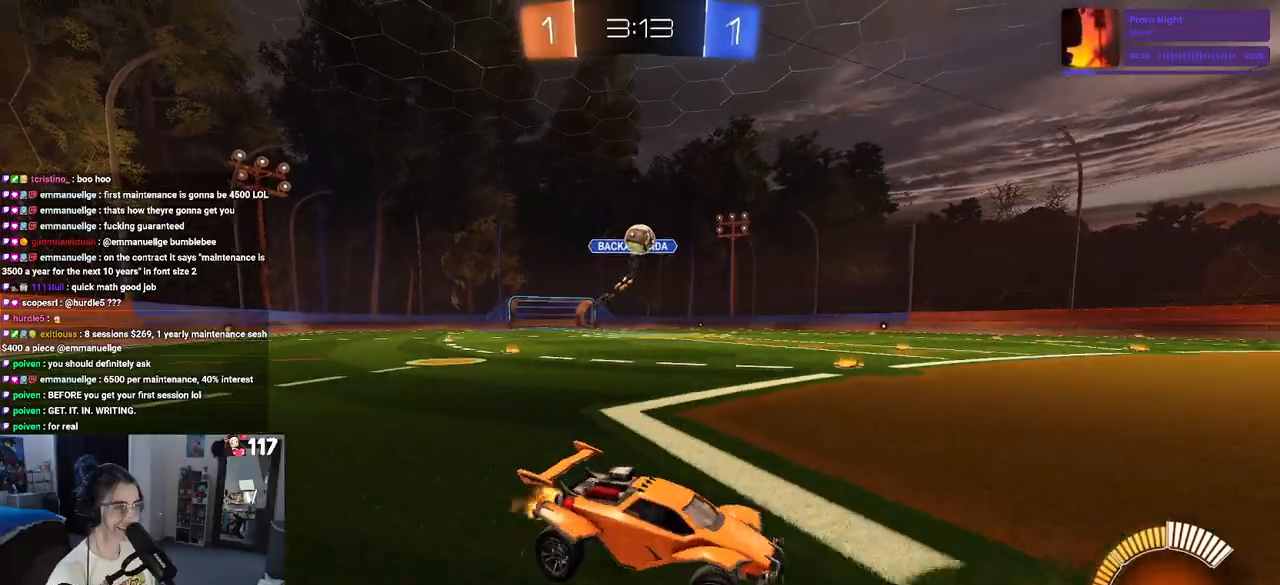
{"buttons": ["L2"], "left_stick": "center", "right_stick": "center", "events": [[17, "L2", "up"], [100, "left_stick", "center"], [267, "R2", "up"], [317, "left_stick", "left"], [450, "L2", "down"], [483, "left_stick", "center"]]}
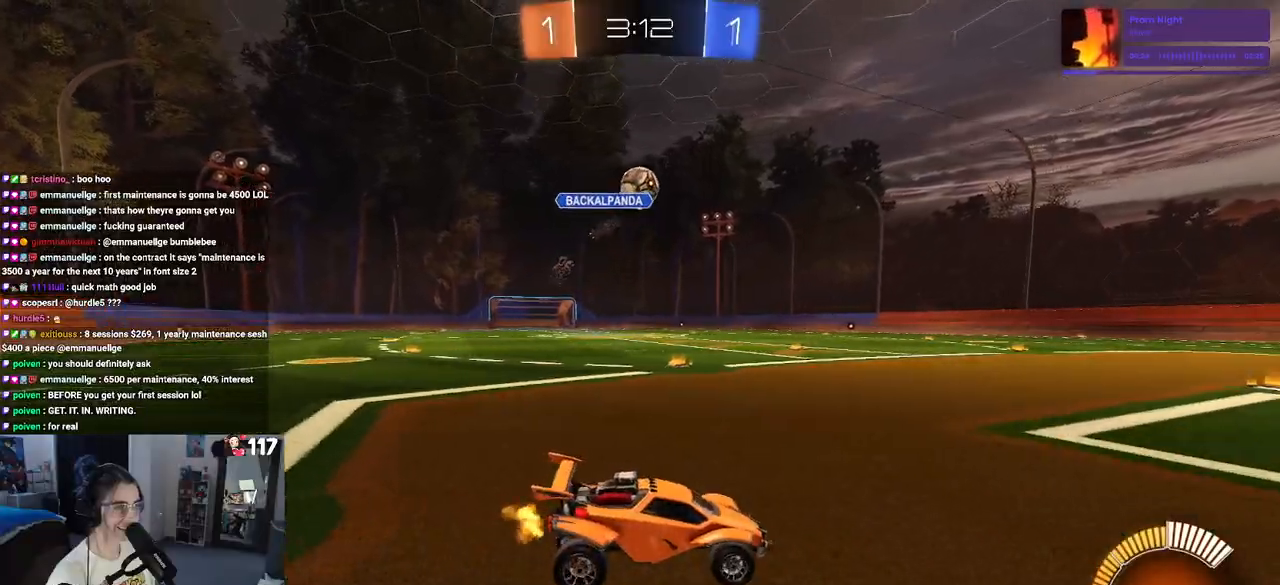
{"buttons": ["R2"], "left_stick": "center", "right_stick": "center", "events": [[17, "R2", "down"], [117, "L2", "up"]]}
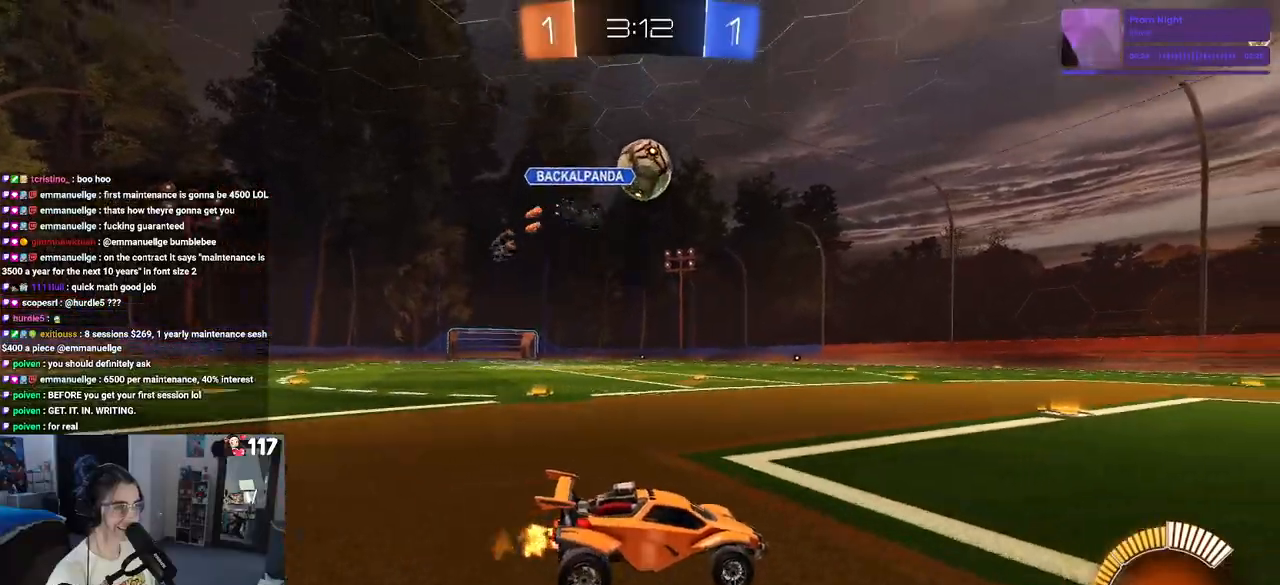
{"buttons": ["CROSS", "R2"], "left_stick": "down-left", "right_stick": "center", "events": [[117, "CROSS", "down"], [117, "left_stick", "down"], [300, "CROSS", "up"], [350, "left_stick", "center"], [367, "CROSS", "down"], [483, "left_stick", "down-left"]]}
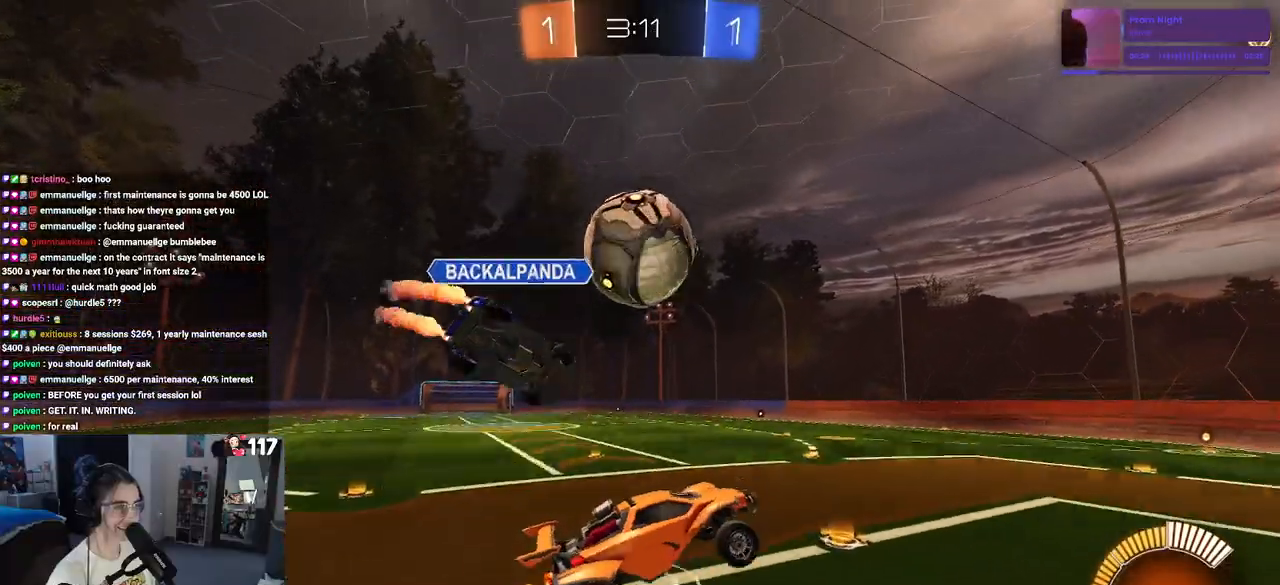
{"buttons": ["R1", "R2"], "left_stick": "center", "right_stick": "center", "events": [[33, "CROSS", "up"], [67, "left_stick", "left"], [83, "R1", "down"], [167, "L1", "down"], [483, "L1", "up"], [500, "left_stick", "center"]]}
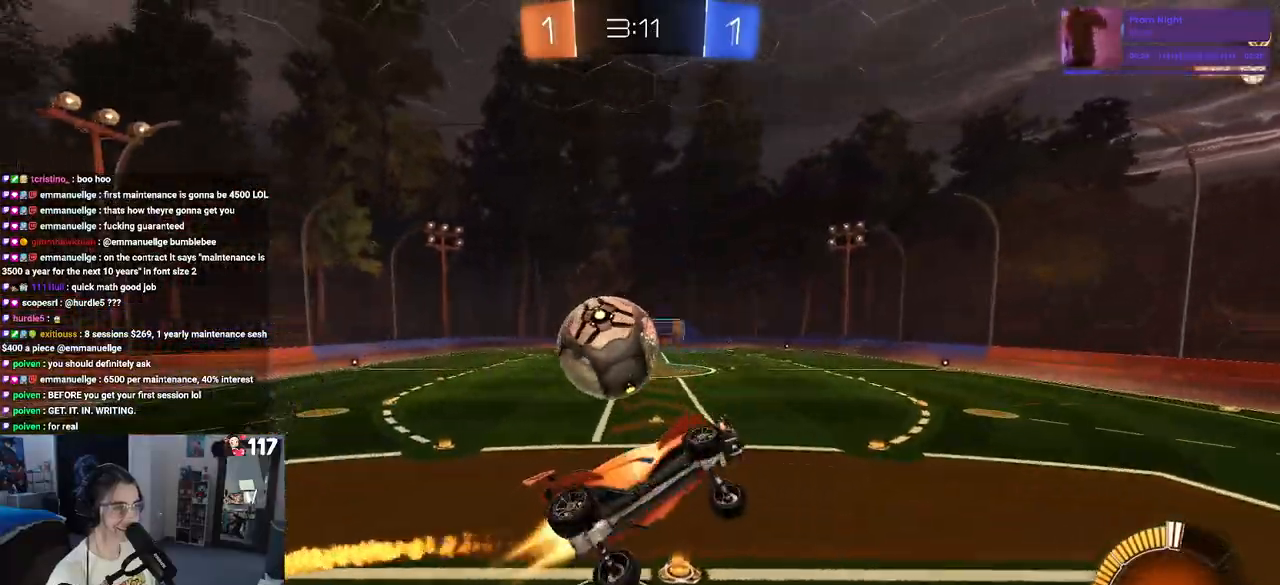
{"buttons": ["R1", "R2"], "left_stick": "up-right", "right_stick": "center", "events": [[50, "left_stick", "down-right"], [117, "left_stick", "down"], [267, "SQUARE", "down"], [317, "left_stick", "right"], [383, "left_stick", "up-right"], [433, "SQUARE", "up"]]}
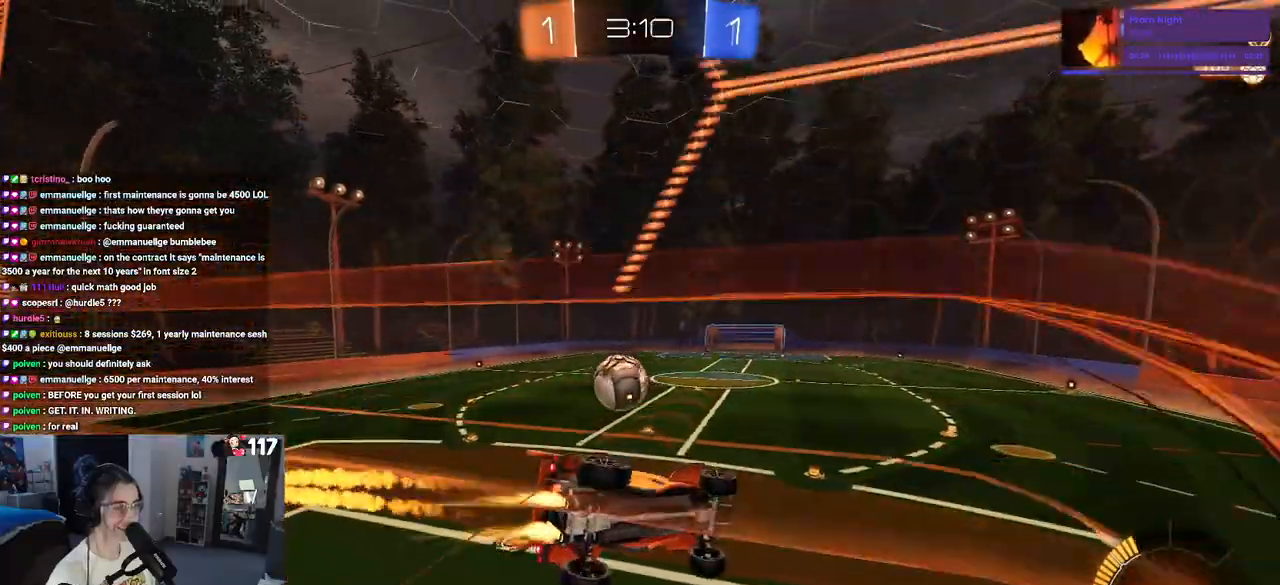
{"buttons": ["R1", "R2"], "left_stick": "center", "right_stick": "center", "events": [[50, "left_stick", "up-left"], [250, "left_stick", "center"]]}
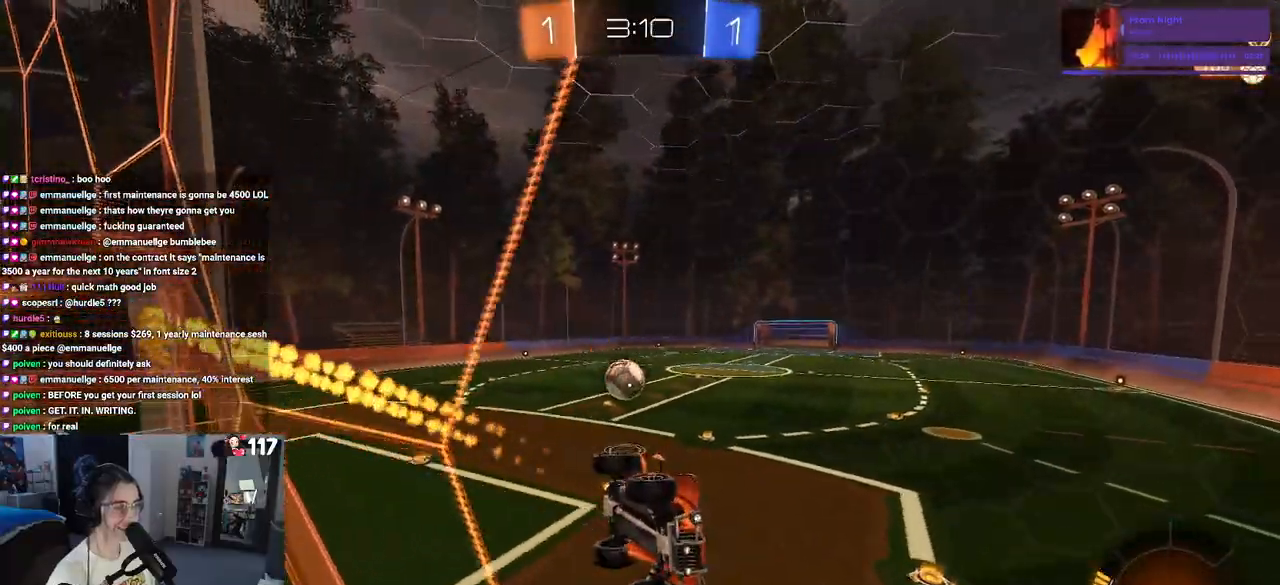
{"buttons": ["R2"], "left_stick": "down-left", "right_stick": "center", "events": [[167, "left_stick", "left"], [183, "R1", "up"], [283, "left_stick", "down"], [367, "left_stick", "down-left"]]}
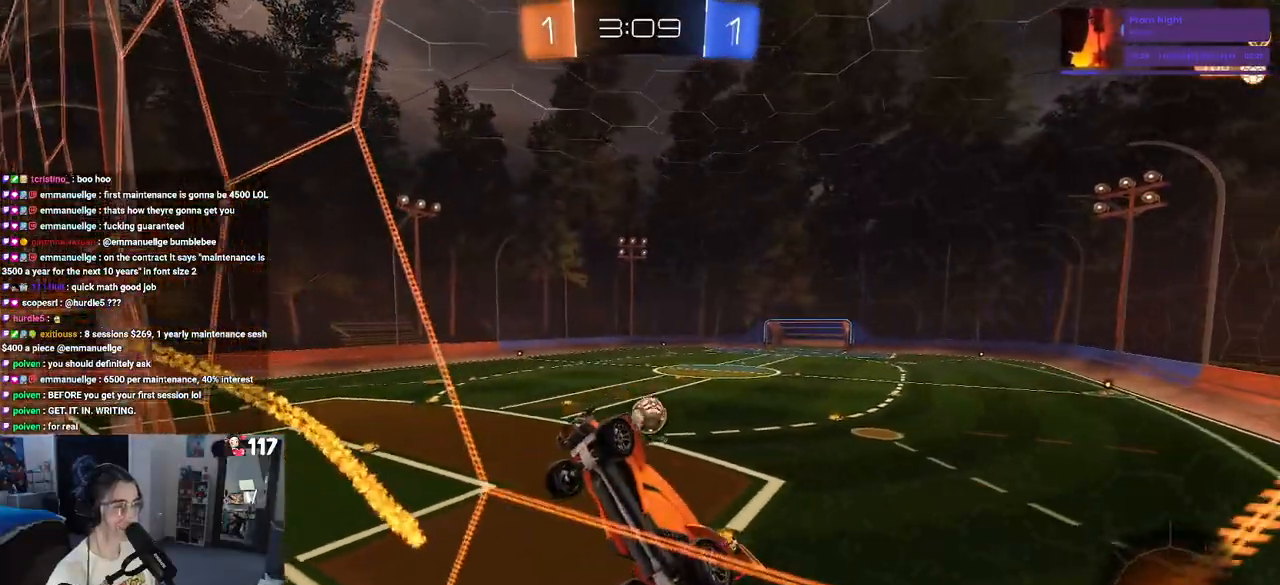
{"buttons": ["SQUARE", "R1", "R2"], "left_stick": "left", "right_stick": "center", "events": [[17, "L2", "down"], [33, "R2", "up"], [50, "left_stick", "down"], [83, "CROSS", "down"], [133, "R2", "down"], [267, "L2", "up"], [267, "left_stick", "down-right"], [350, "CROSS", "up"], [417, "R1", "down"], [467, "SQUARE", "down"], [467, "left_stick", "left"]]}
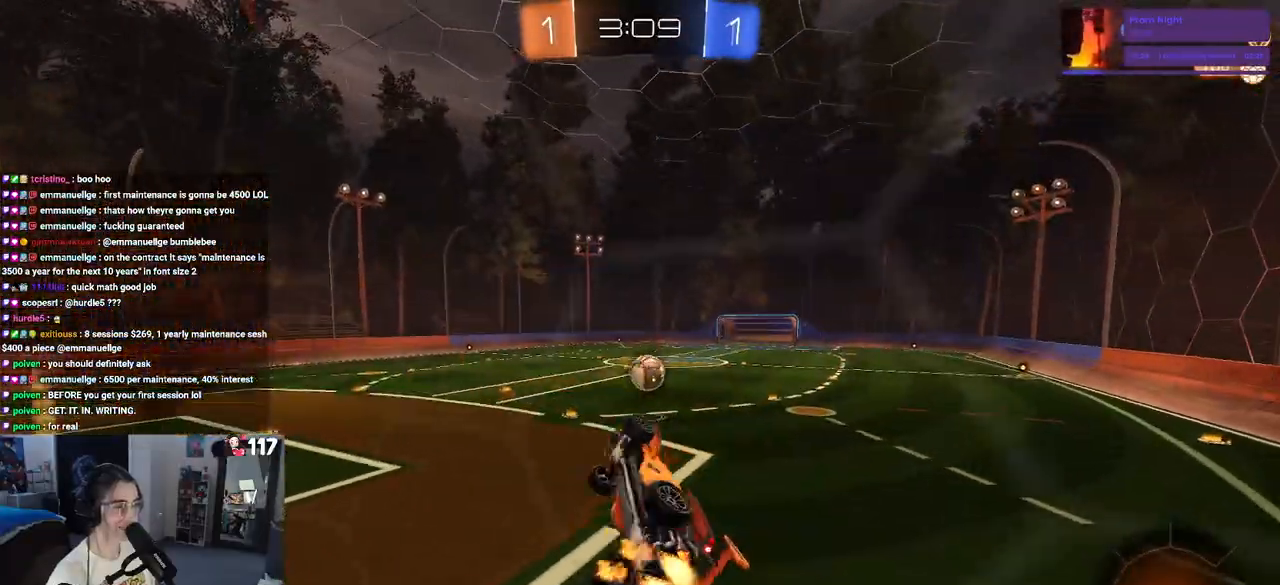
{"buttons": ["R1", "R2"], "left_stick": "left", "right_stick": "center", "events": [[333, "SQUARE", "up"]]}
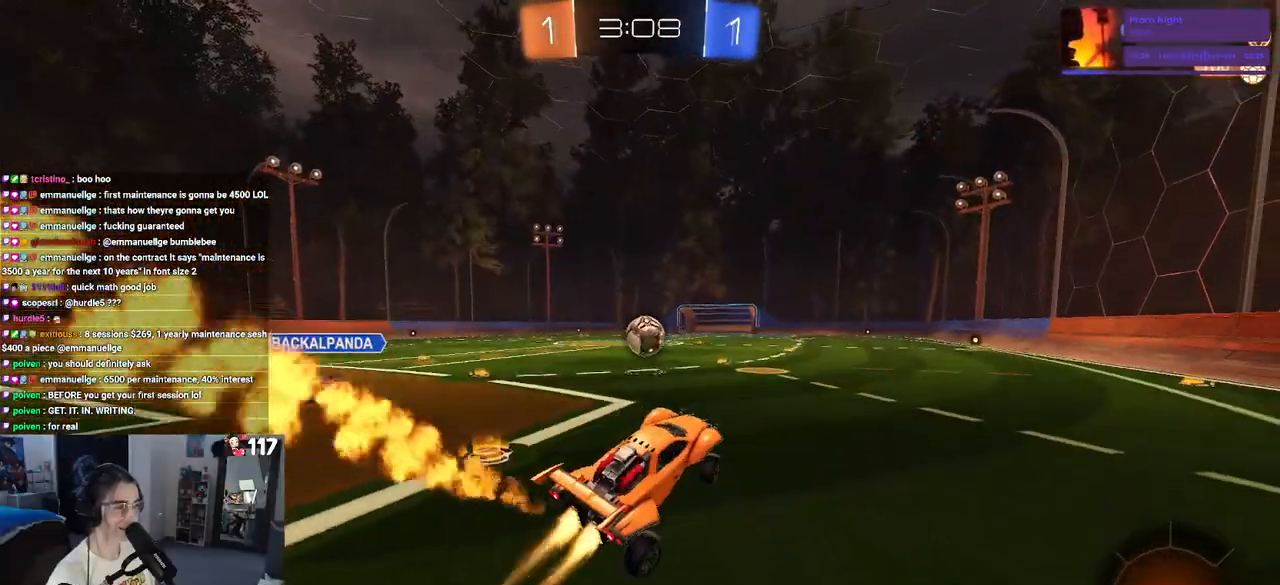
{"buttons": ["TRIANGLE", "R1", "R2"], "left_stick": "left", "right_stick": "center", "events": [[17, "left_stick", "up"], [100, "CROSS", "down"], [200, "CROSS", "up"], [250, "left_stick", "center"], [400, "TRIANGLE", "down"], [500, "left_stick", "left"]]}
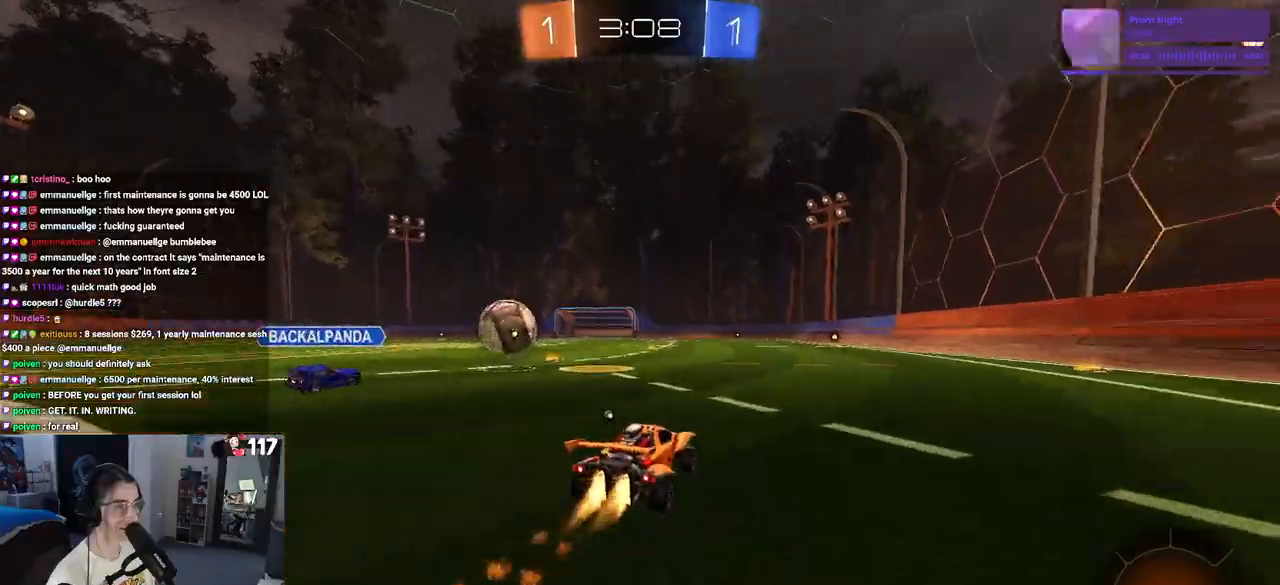
{"buttons": ["R2"], "left_stick": "right", "right_stick": "center", "events": [[33, "TRIANGLE", "up"], [233, "left_stick", "center"], [300, "R1", "up"], [383, "left_stick", "right"]]}
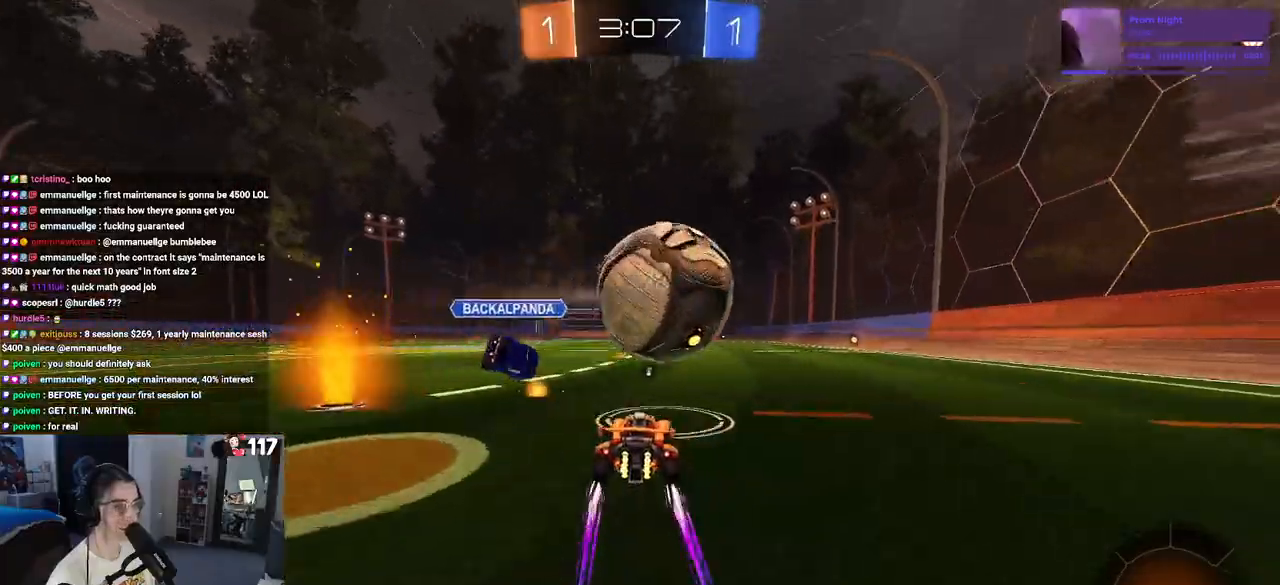
{"buttons": ["R2"], "left_stick": "center", "right_stick": "center", "events": [[400, "left_stick", "center"]]}
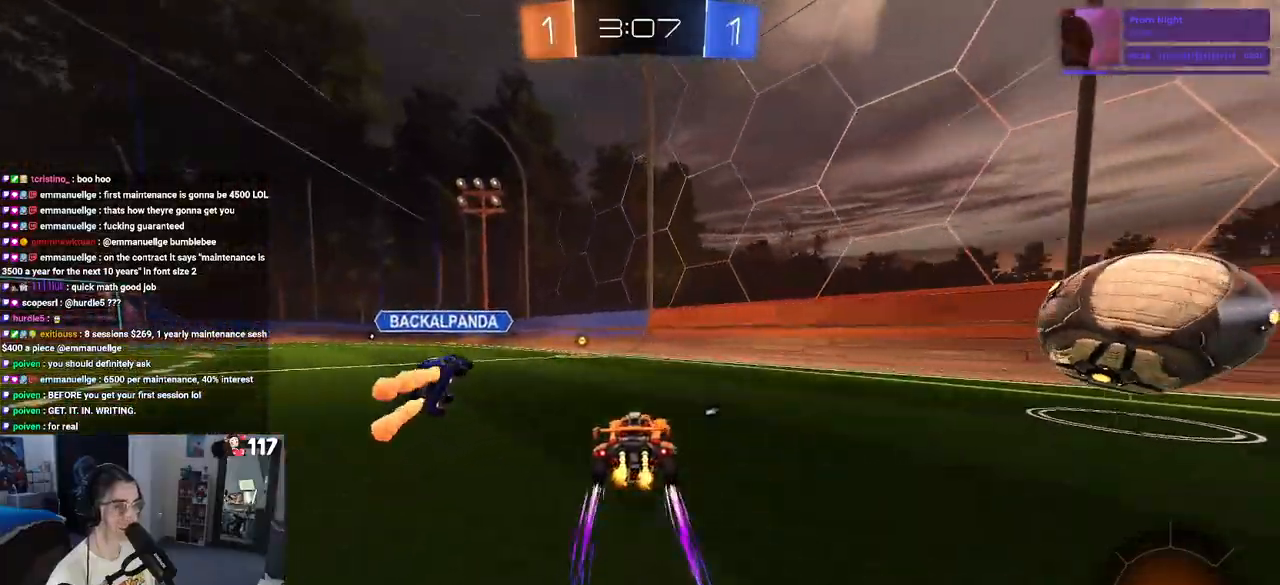
{"buttons": ["R2"], "left_stick": "down-right", "right_stick": "center", "events": [[33, "left_stick", "down-right"], [83, "TRIANGLE", "down"], [183, "TRIANGLE", "up"], [317, "SQUARE", "down"], [400, "SQUARE", "up"]]}
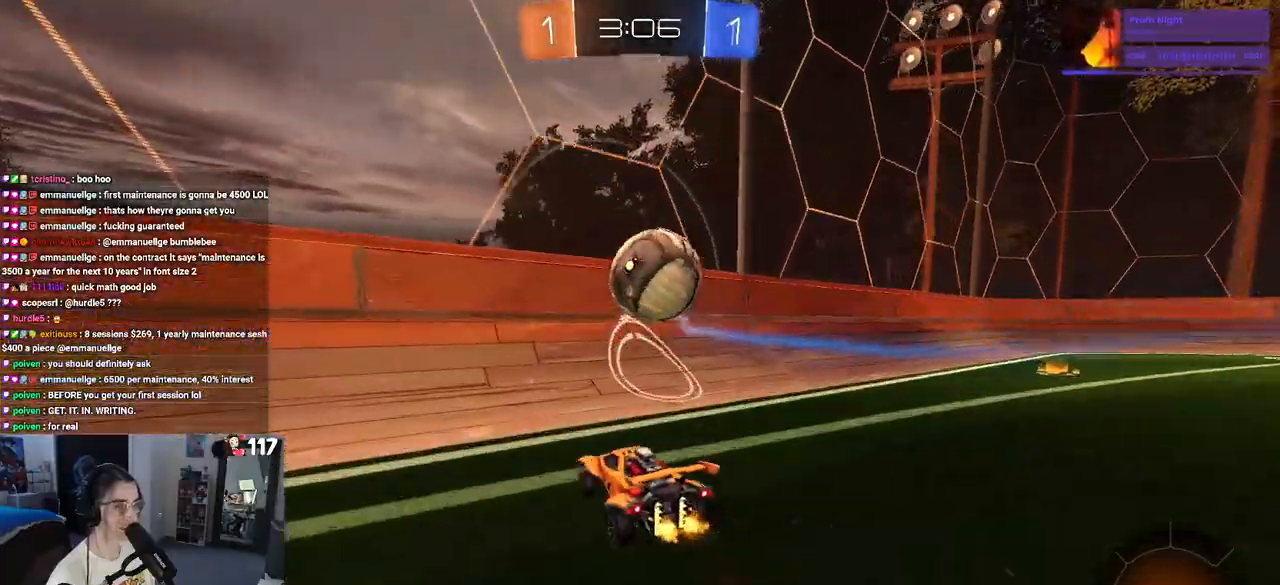
{"buttons": ["R2"], "left_stick": "right", "right_stick": "center", "events": [[217, "left_stick", "right"]]}
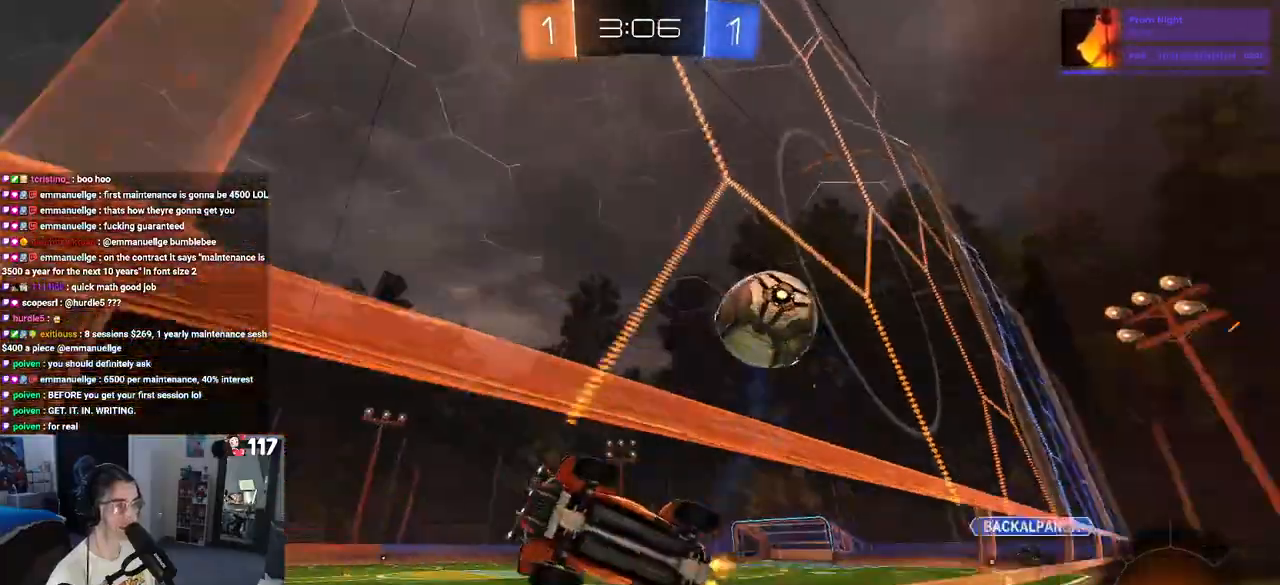
{"buttons": ["R2"], "left_stick": "center", "right_stick": "center", "events": [[433, "left_stick", "center"]]}
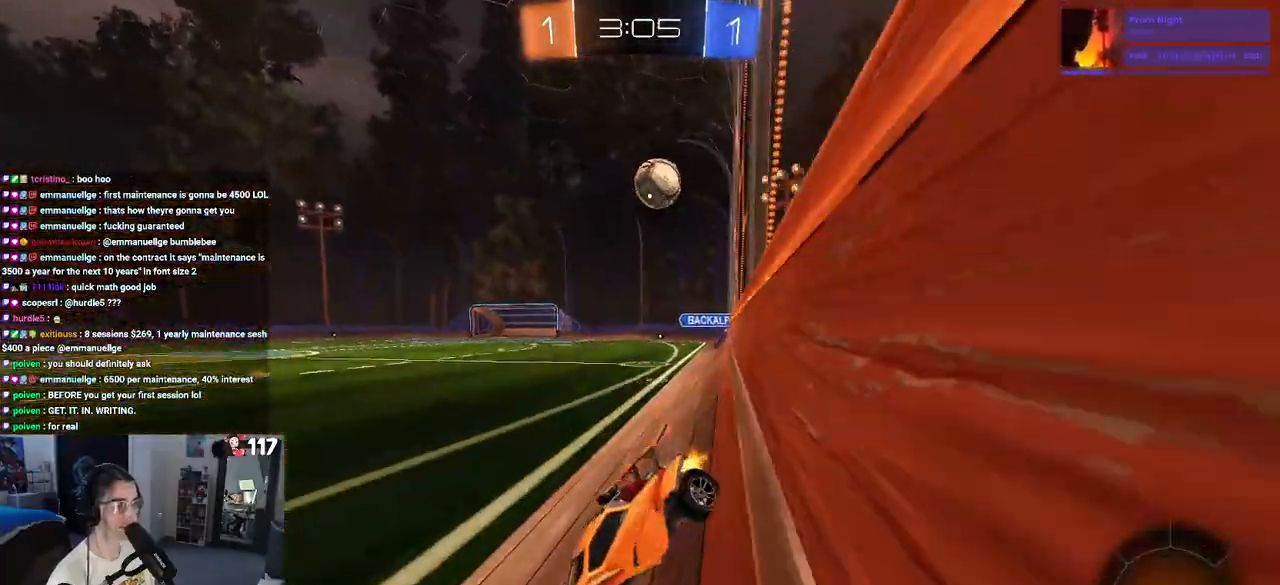
{"buttons": ["R2"], "left_stick": "left", "right_stick": "center", "events": [[317, "left_stick", "left"]]}
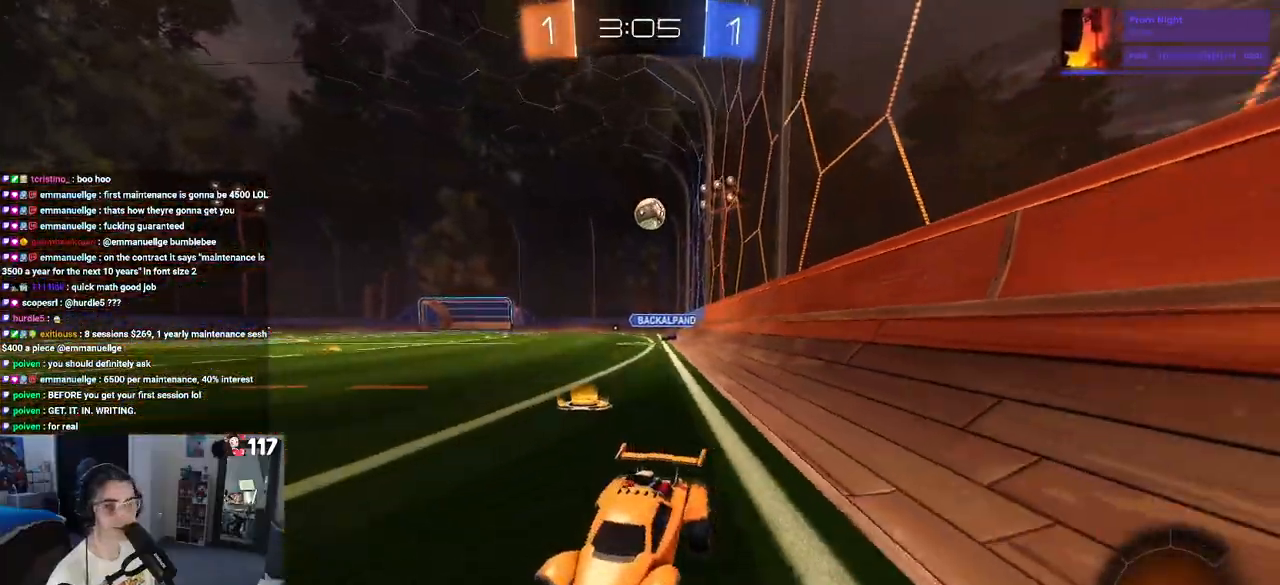
{"buttons": ["SQUARE", "R2"], "left_stick": "down-right", "right_stick": "center", "events": [[367, "left_stick", "down-right"], [433, "SQUARE", "down"]]}
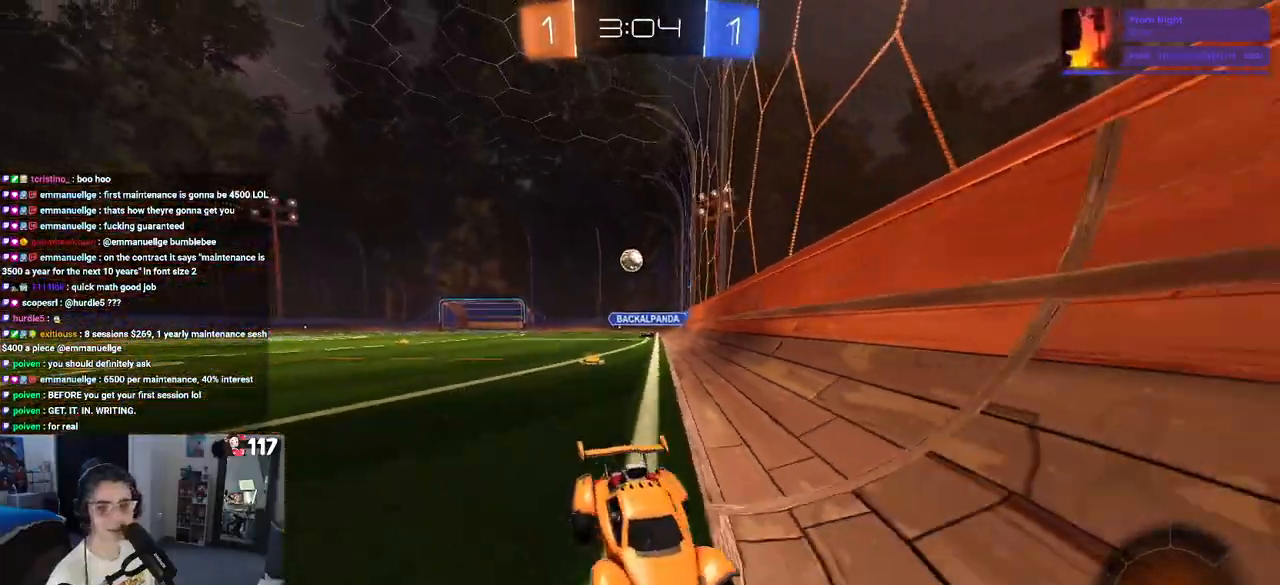
{"buttons": ["R2"], "left_stick": "down-right", "right_stick": "center", "events": [[167, "SQUARE", "up"]]}
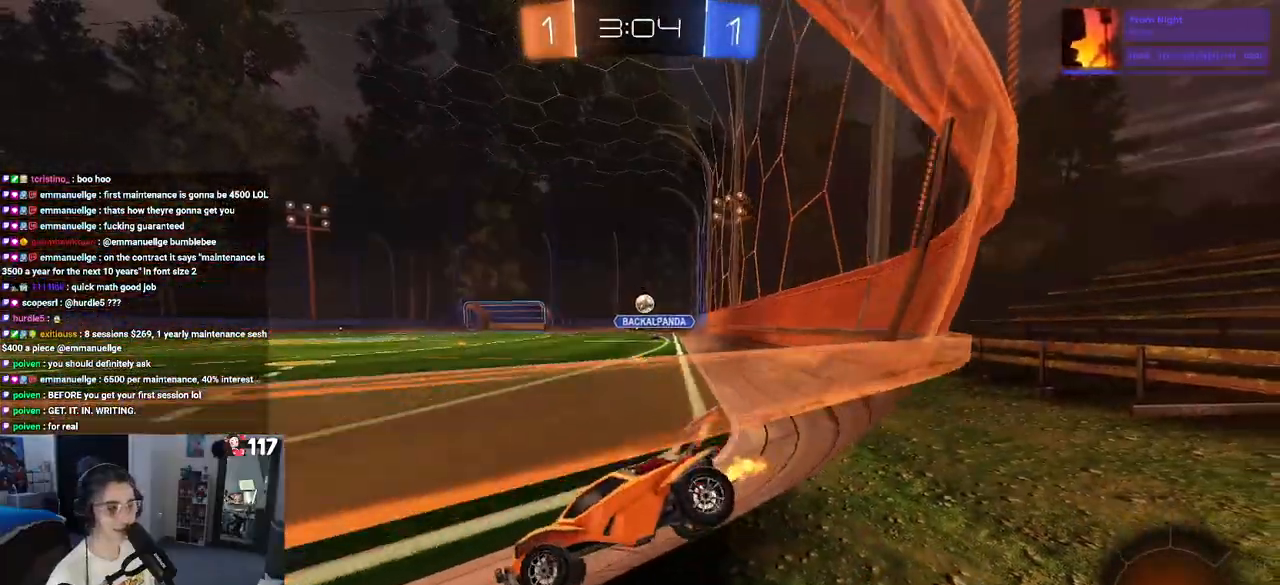
{"buttons": ["R2"], "left_stick": "right", "right_stick": "center", "events": [[267, "left_stick", "left"], [333, "left_stick", "center"], [400, "left_stick", "right"]]}
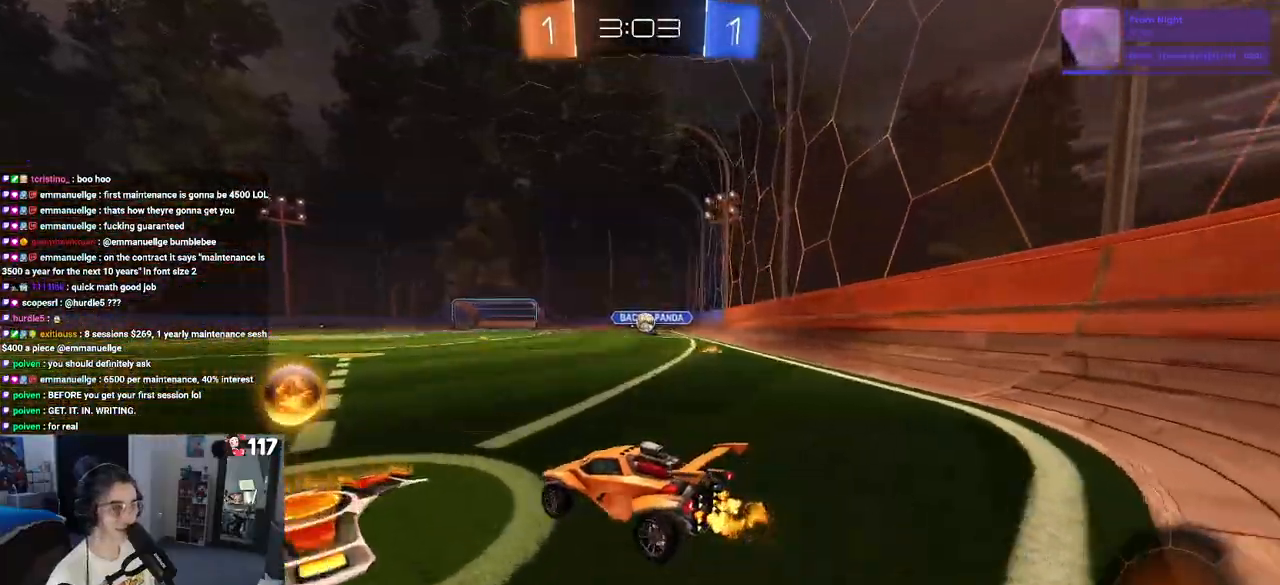
{"buttons": ["R2"], "left_stick": "left", "right_stick": "center", "events": [[317, "left_stick", "center"], [350, "SQUARE", "down"], [367, "left_stick", "left"], [483, "SQUARE", "up"]]}
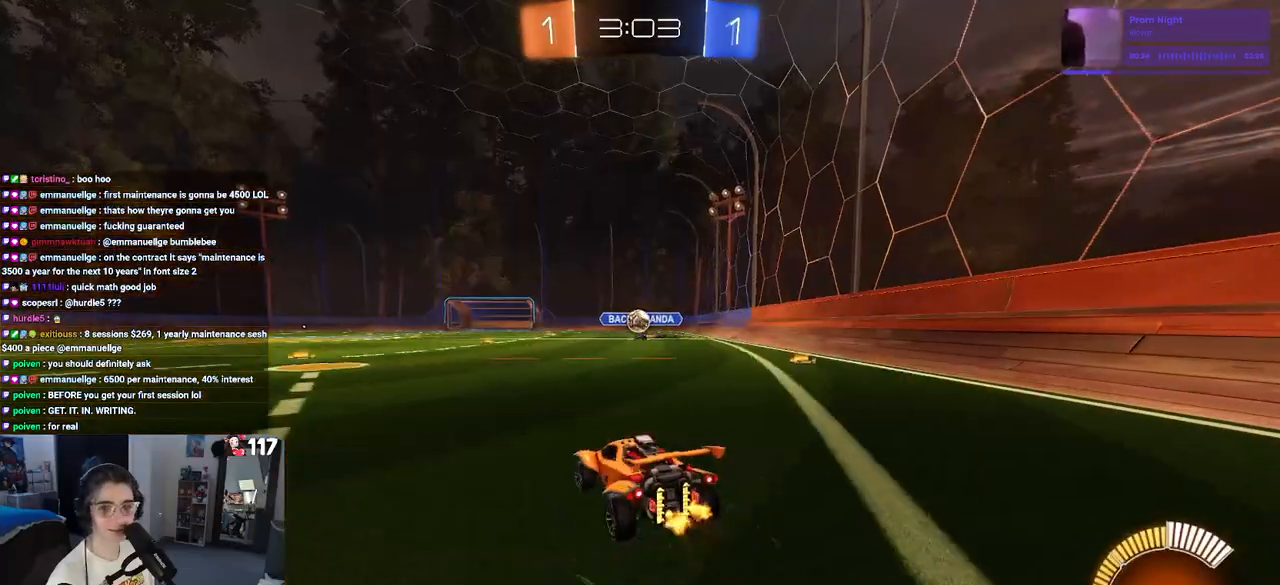
{"buttons": ["R2"], "left_stick": "left", "right_stick": "center", "events": []}
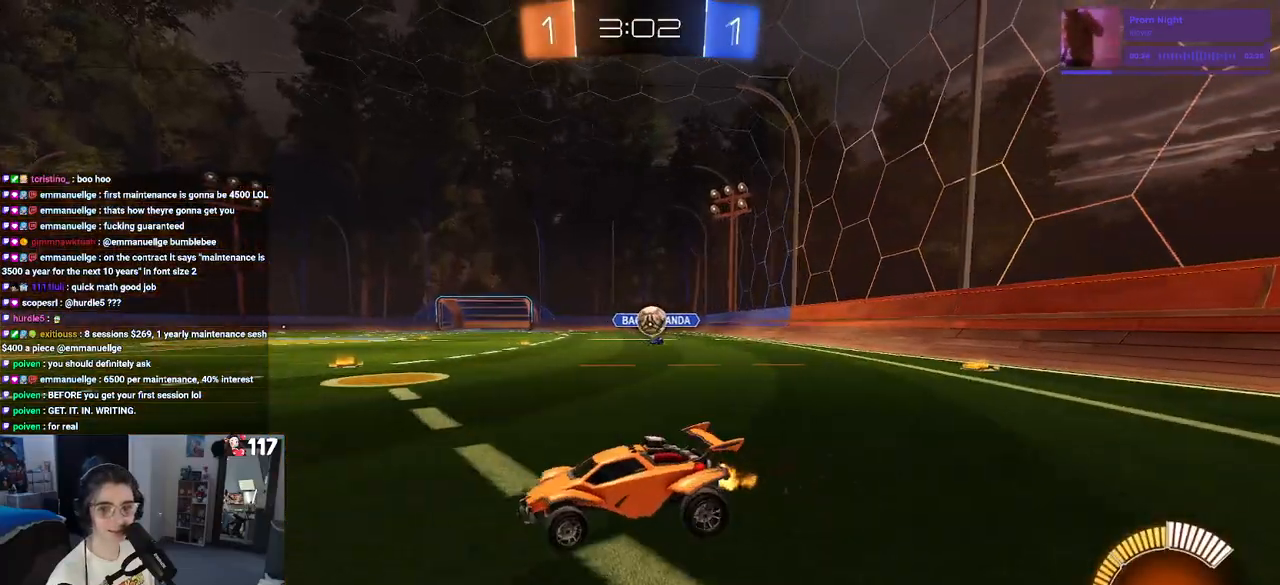
{"buttons": ["R2"], "left_stick": "left", "right_stick": "center", "events": []}
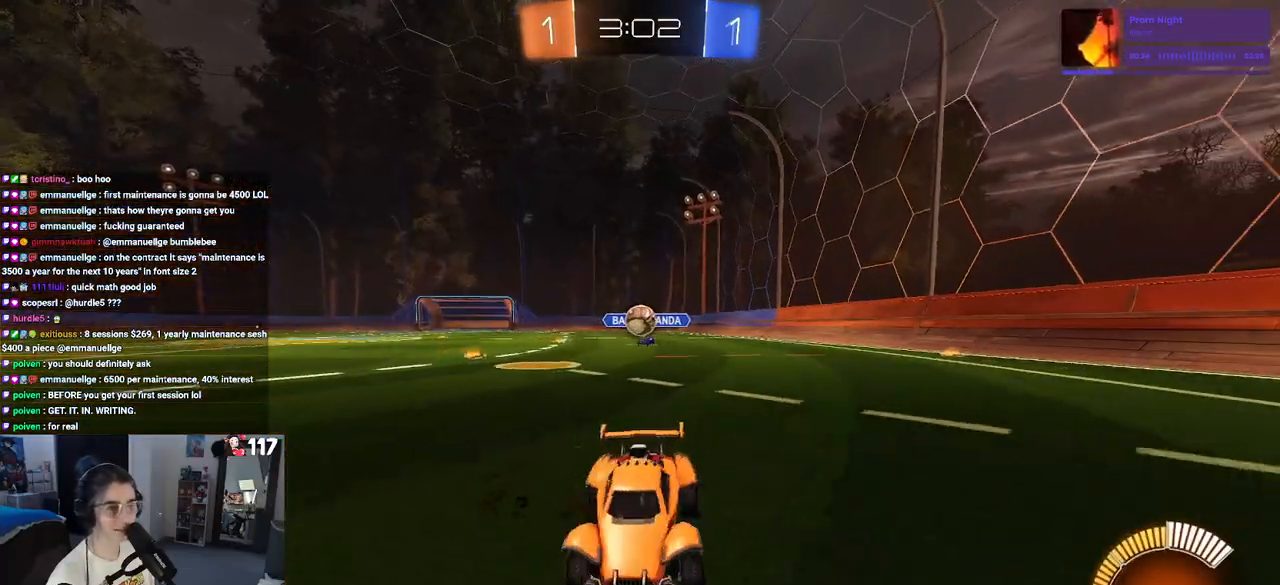
{"buttons": ["R2"], "left_stick": "down-right", "right_stick": "center", "events": [[150, "left_stick", "down-right"], [317, "SQUARE", "down"], [433, "SQUARE", "up"]]}
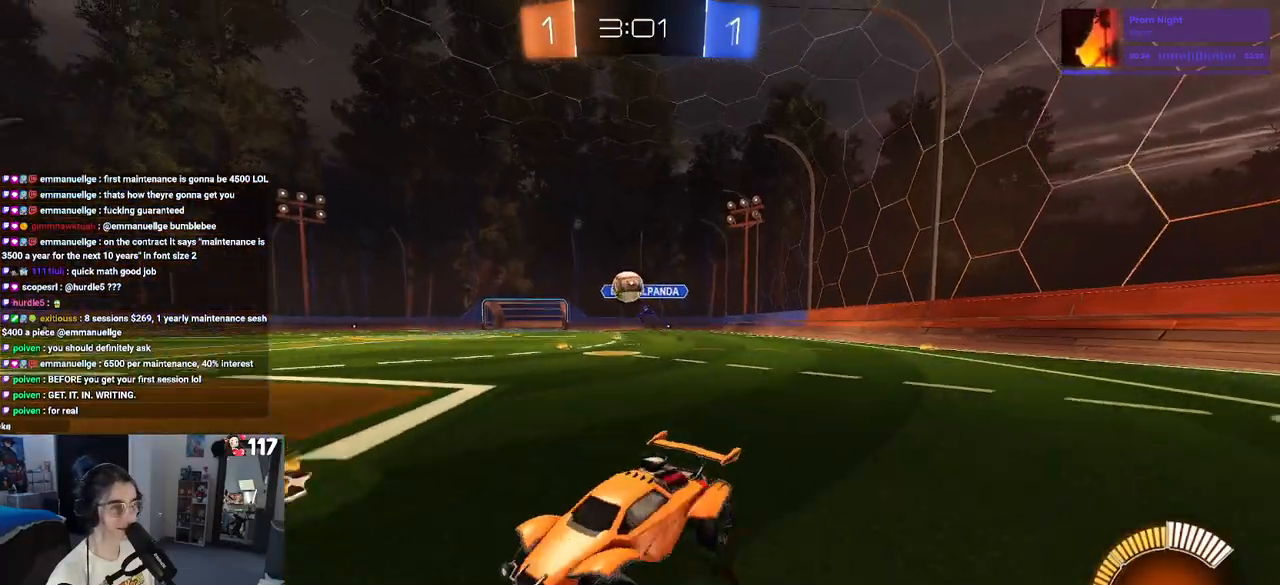
{"buttons": ["R2"], "left_stick": "down-right", "right_stick": "center", "events": [[33, "left_stick", "right"], [133, "left_stick", "center"], [300, "R2", "up"], [317, "left_stick", "down-right"], [333, "L2", "down"], [400, "R2", "down"], [483, "L2", "up"]]}